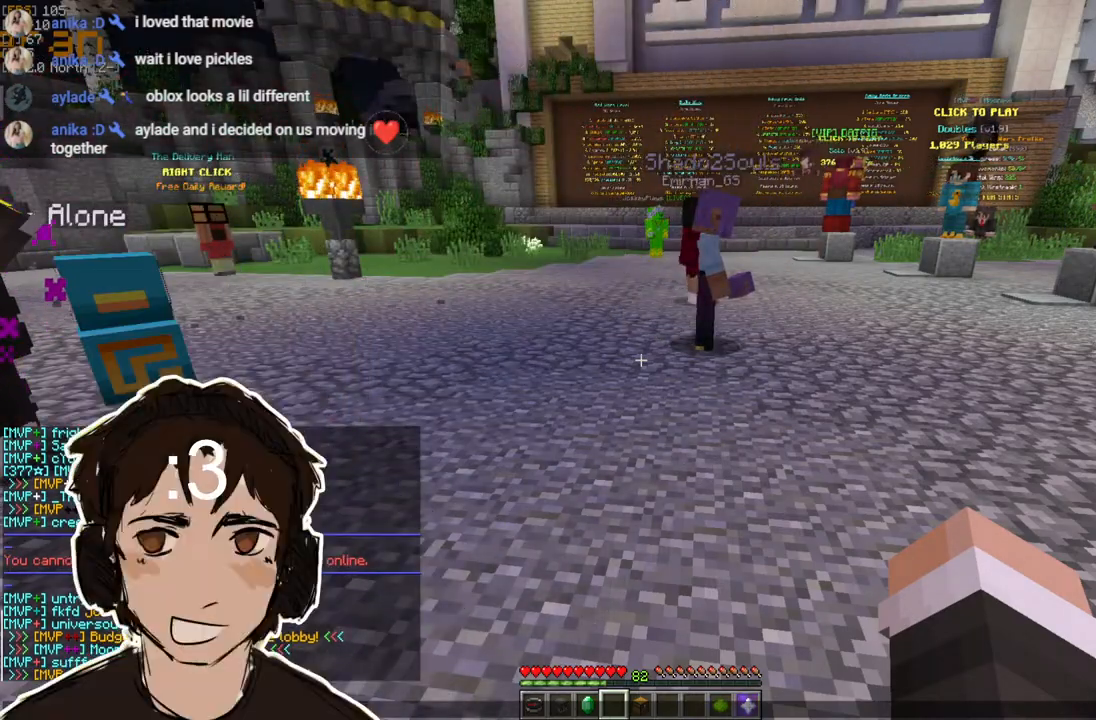
Gameplay with keyboard and mouse; each line is a JSON object with the keys and mouse buttons held at the frame after it. "events" lists presses ("down") and releases ("up") of "a", "d", "s", "w", "mouse_left" and "mouse_right" between this image and that frame as [ms after this image, input, new state], when the widget could be followed in between. "mouse_left", "mouse_right" = the "left", "right" buttons of the "mouse" list. No other keys are recorded. Fast repeated clicks can show as one long hold. Mouse movement is not recorded.
{"keys": [], "mouse": [], "events": [[200, "mouse_left", "down"], [200, "mouse_right", "down"], [333, "mouse_left", "up"], [333, "mouse_right", "up"]]}
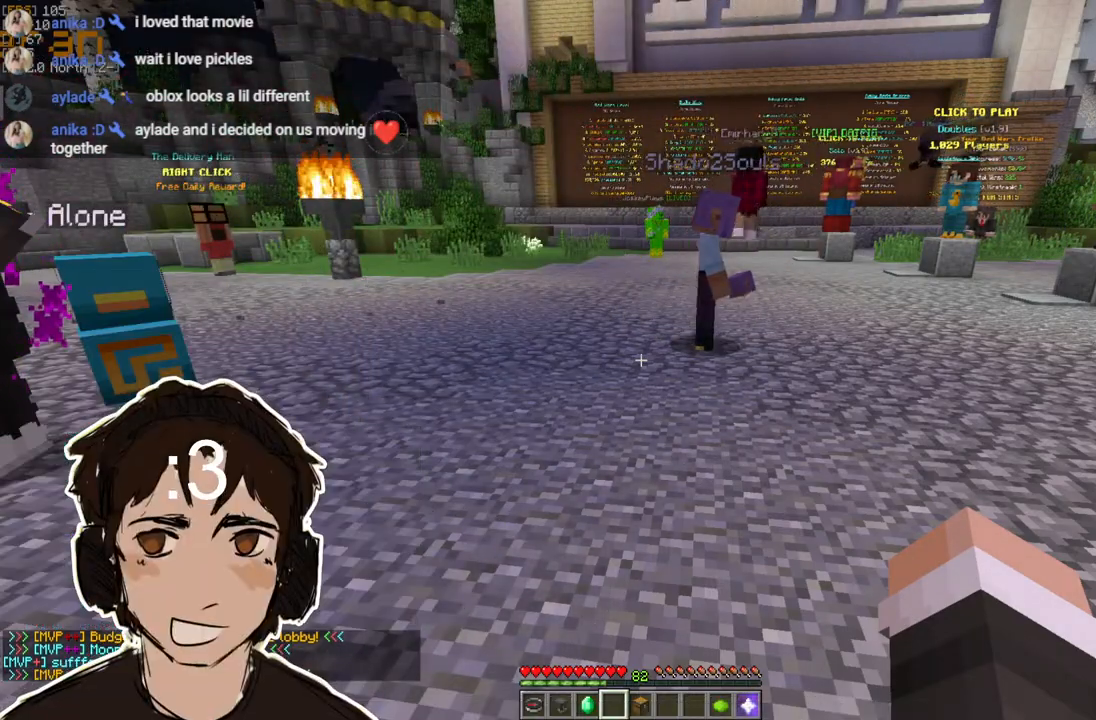
{"keys": ["w"], "mouse": [], "events": [[117, "w", "down"], [217, "mouse_right", "down"], [233, "mouse_left", "down"], [500, "mouse_left", "up"], [500, "mouse_right", "up"]]}
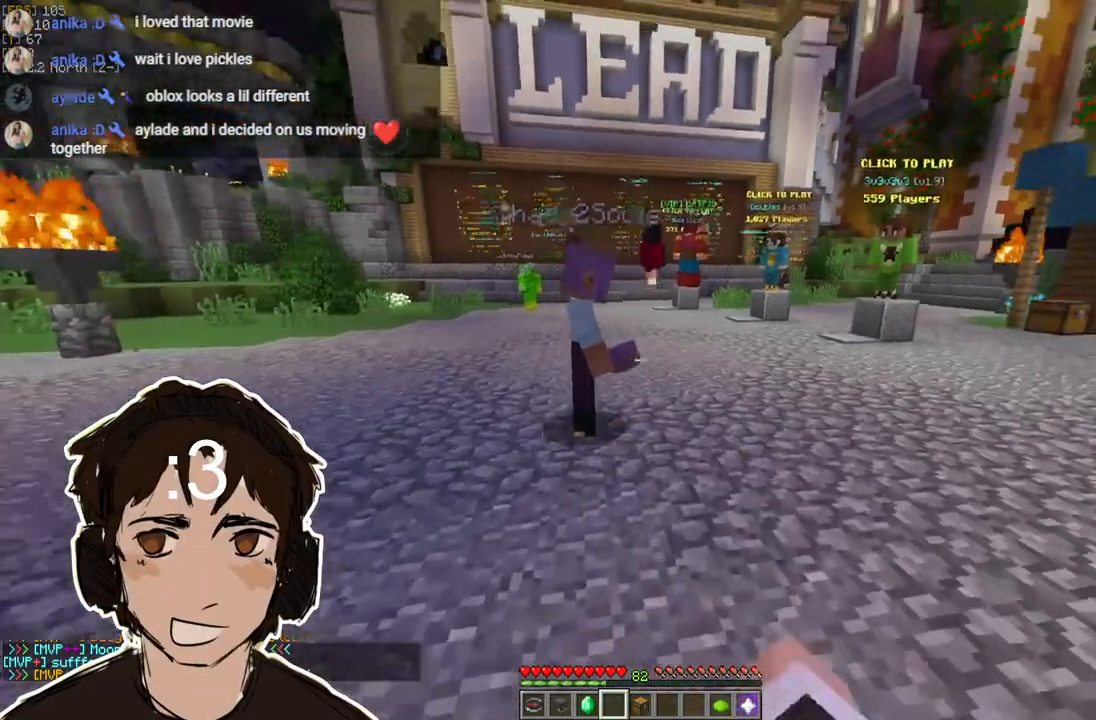
{"keys": ["d", "w"], "mouse": [], "events": [[333, "d", "down"]]}
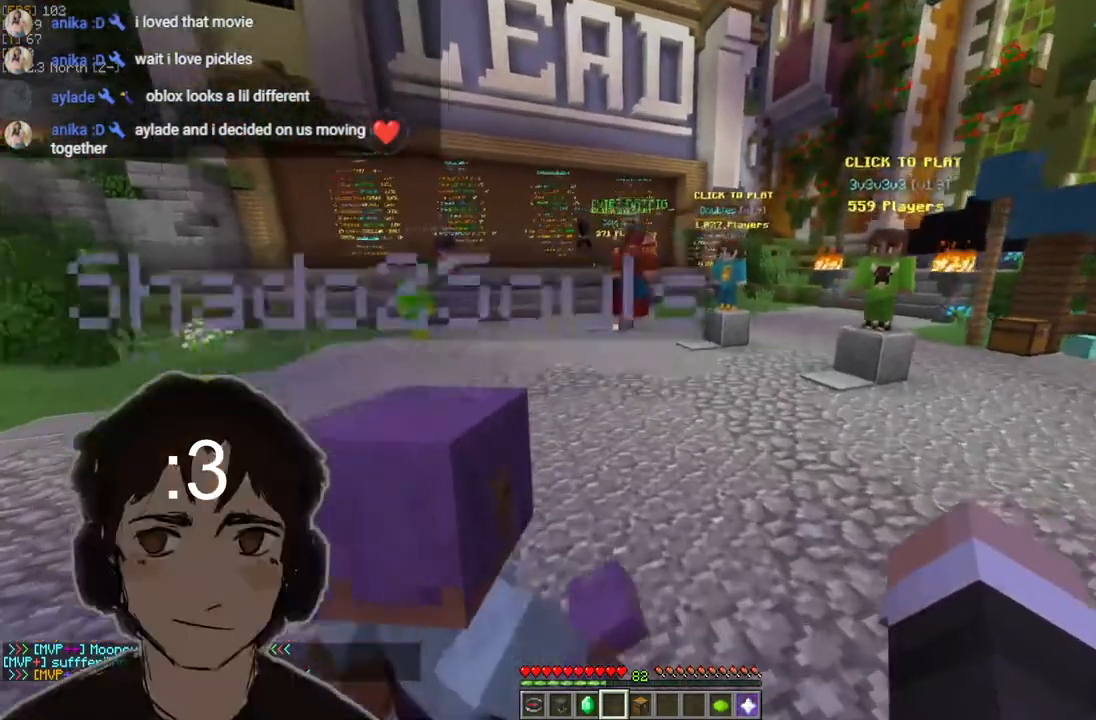
{"keys": [], "mouse": [], "events": [[50, "d", "up"], [167, "d", "down"], [233, "w", "up"], [333, "d", "up"]]}
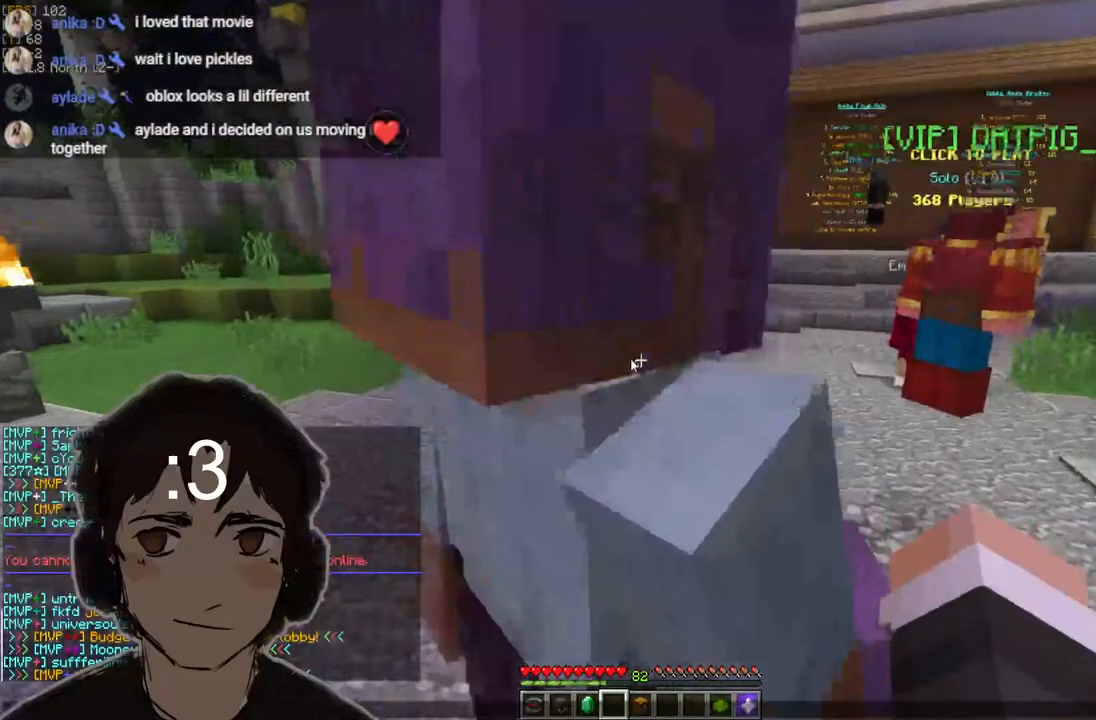
{"keys": [], "mouse": [], "events": []}
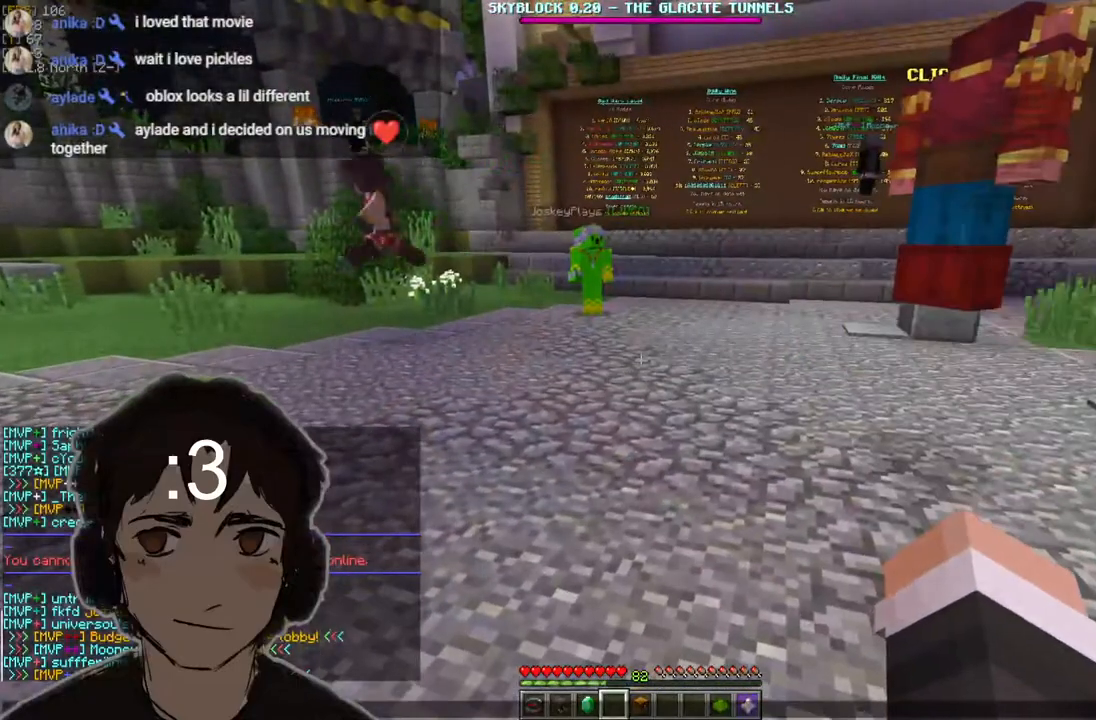
{"keys": [], "mouse": [], "events": []}
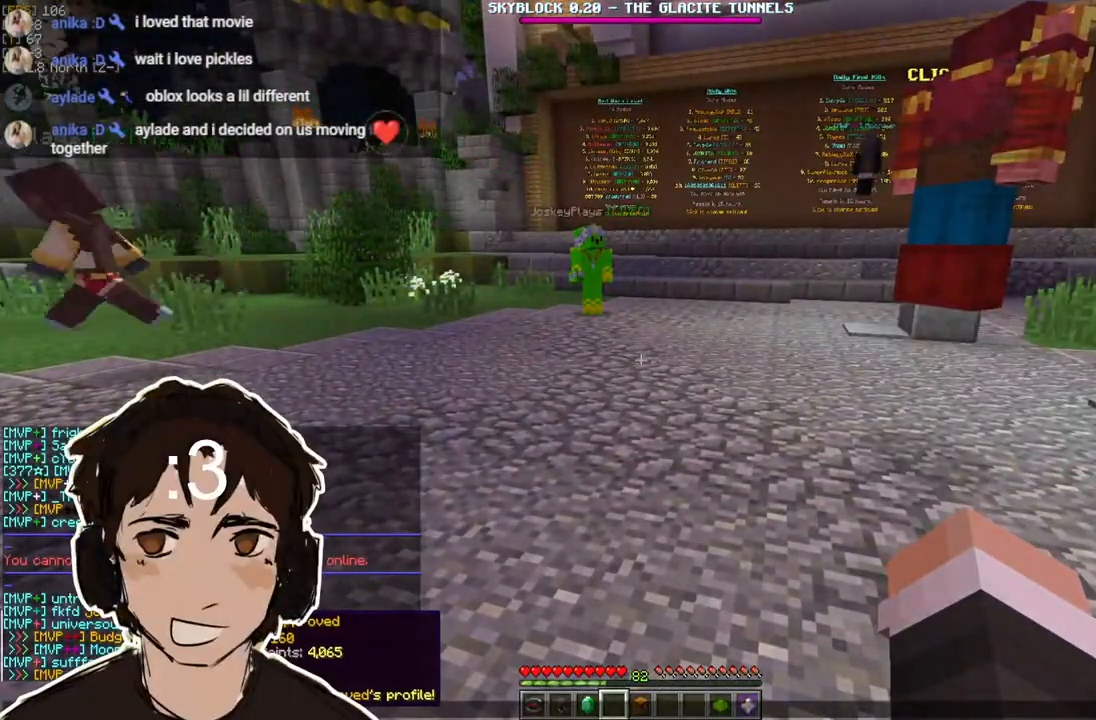
{"keys": [], "mouse": [], "events": []}
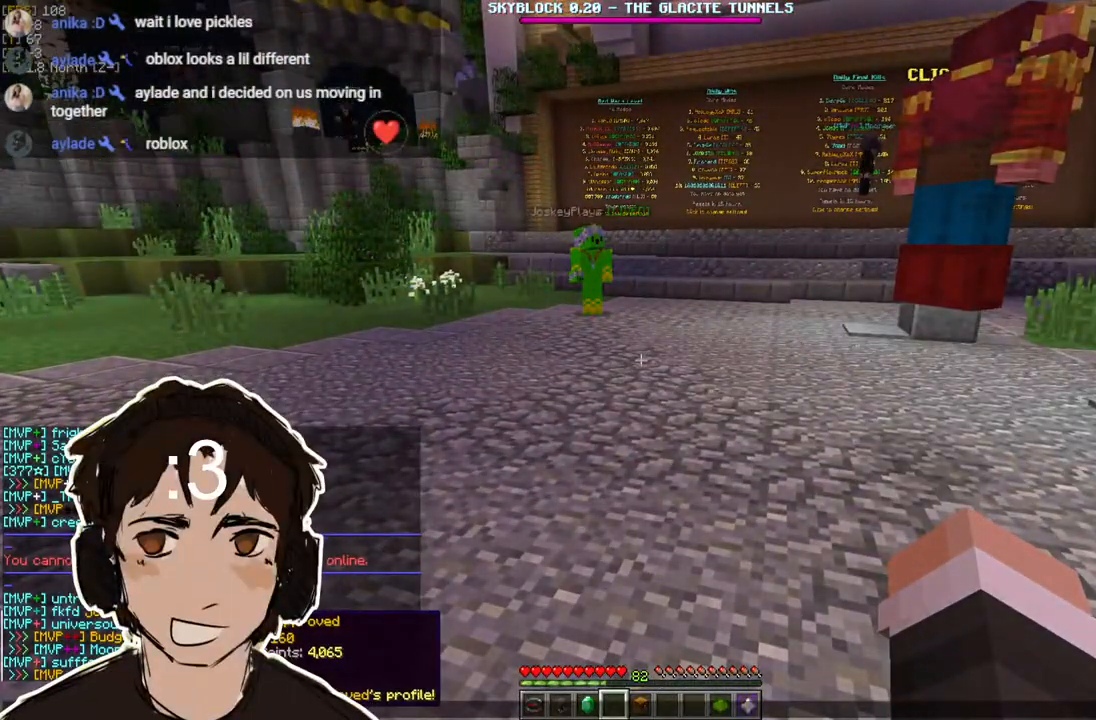
{"keys": [], "mouse": [], "events": []}
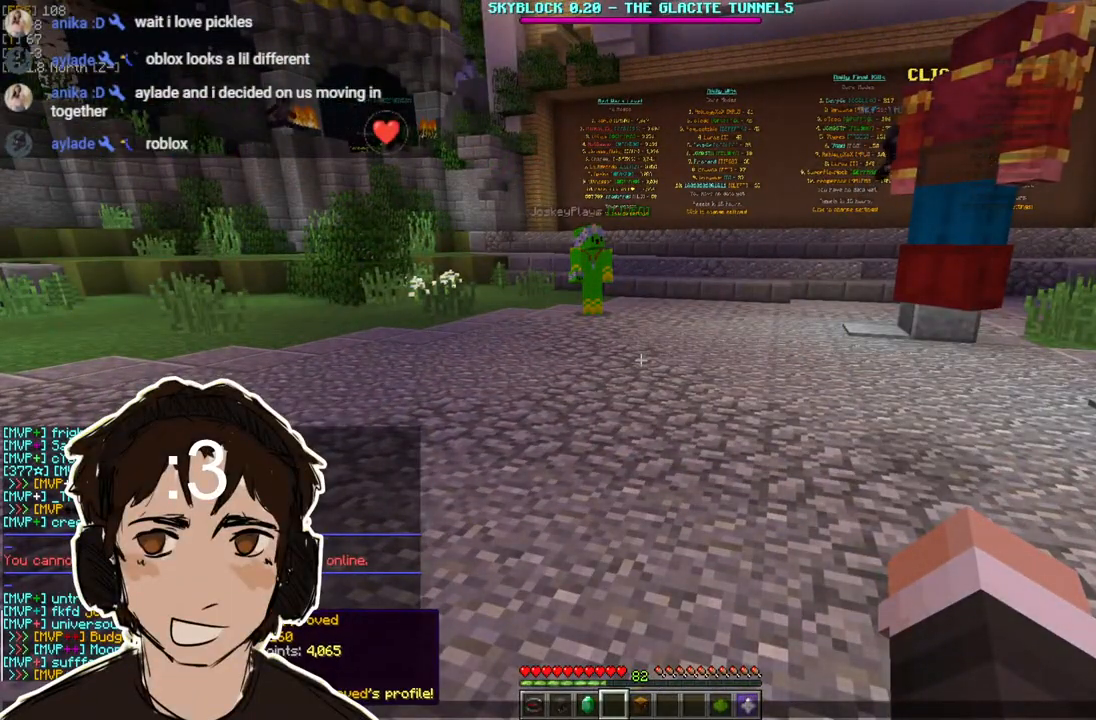
{"keys": [], "mouse": [], "events": []}
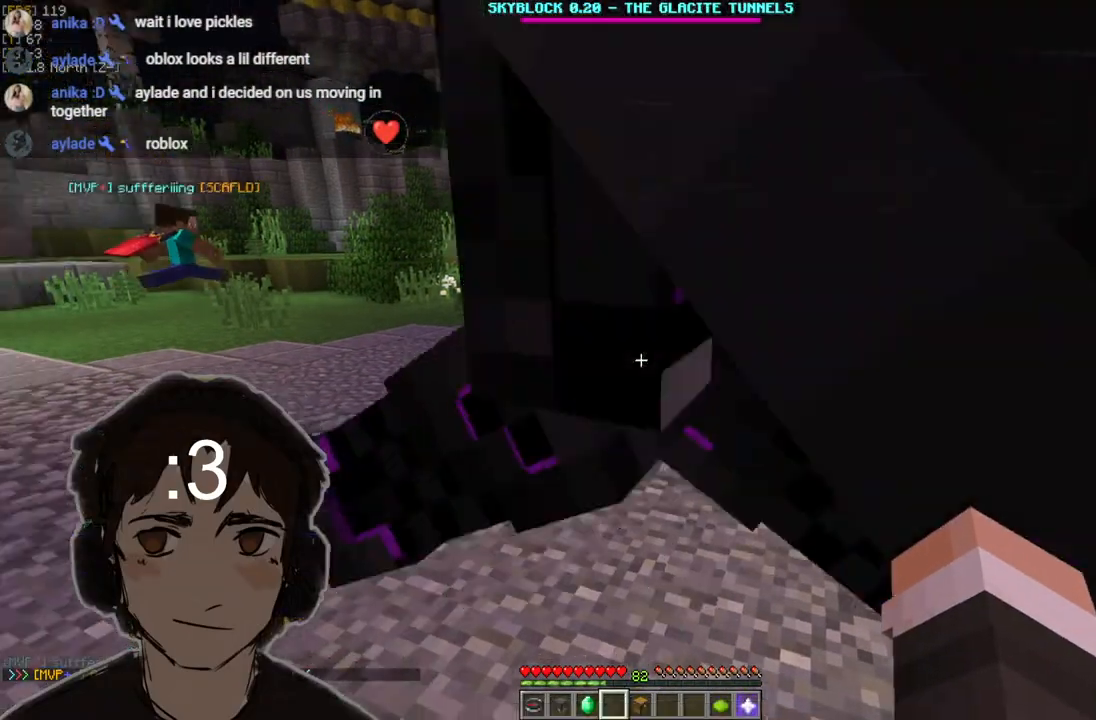
{"keys": ["a", "w"], "mouse": [], "events": [[350, "w", "down"], [500, "a", "down"]]}
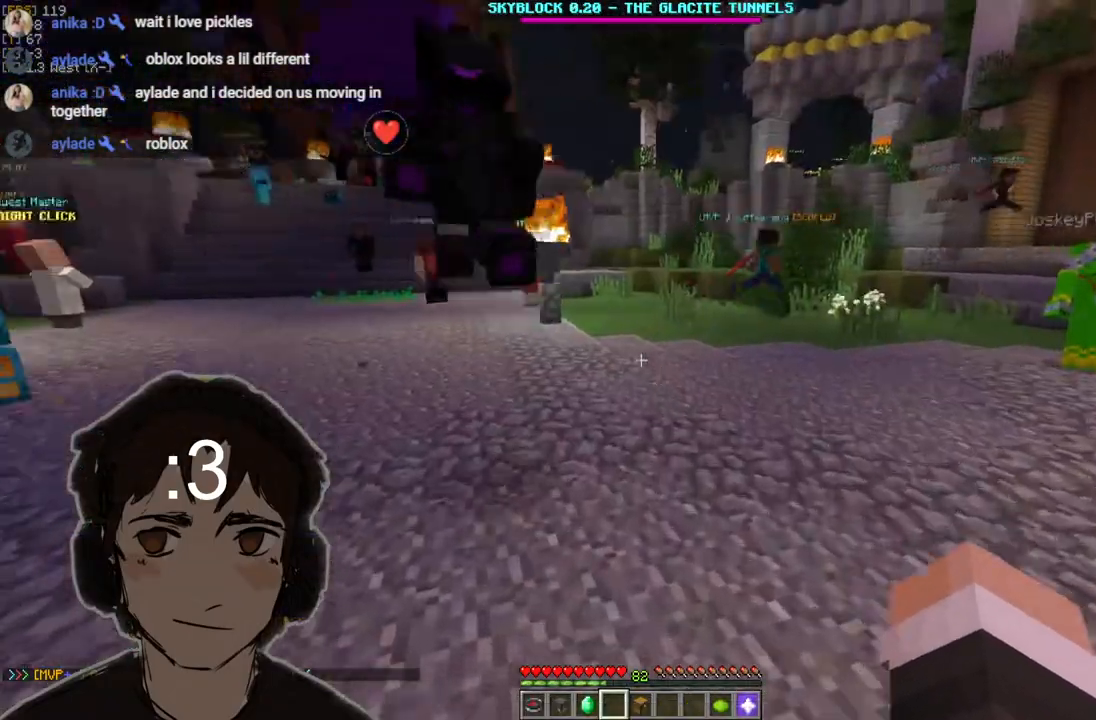
{"keys": ["a"], "mouse": [], "events": [[483, "w", "up"]]}
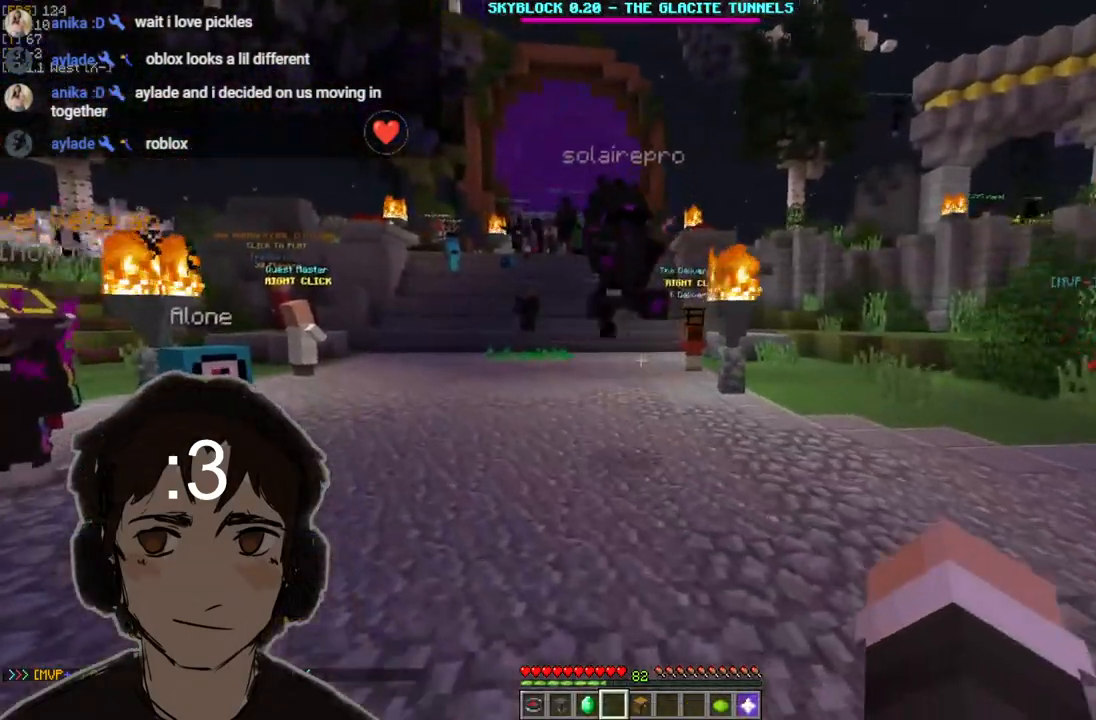
{"keys": ["d"], "mouse": [], "events": [[250, "a", "up"], [283, "d", "down"]]}
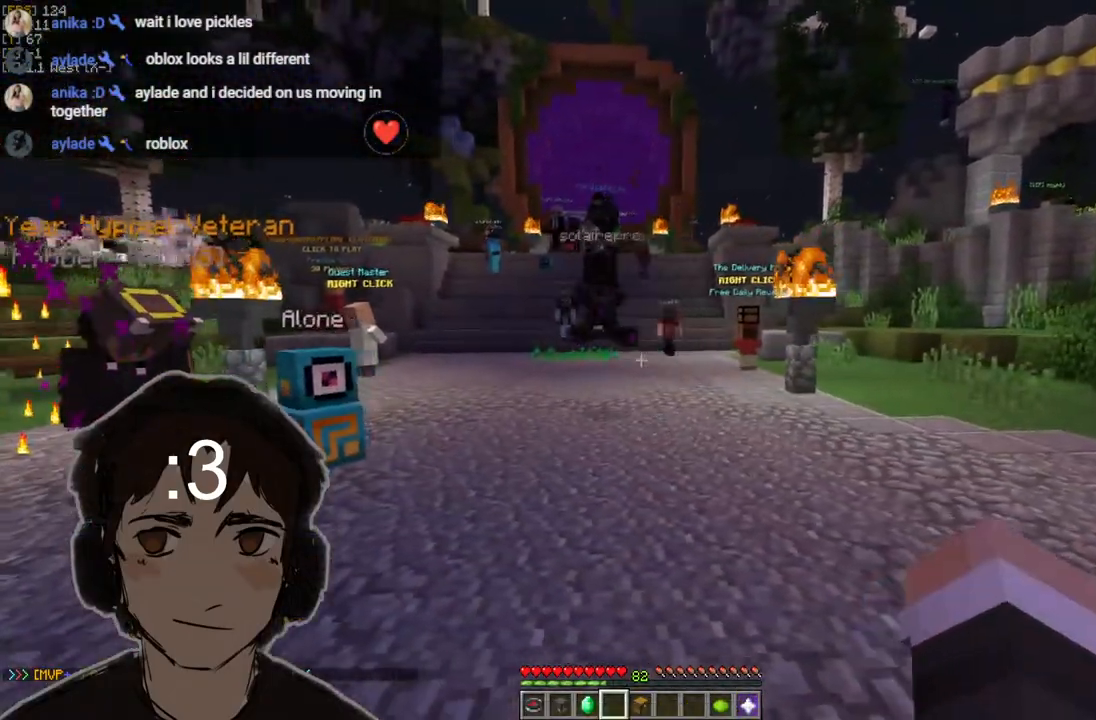
{"keys": ["a"], "mouse": [], "events": [[333, "d", "up"], [367, "a", "down"]]}
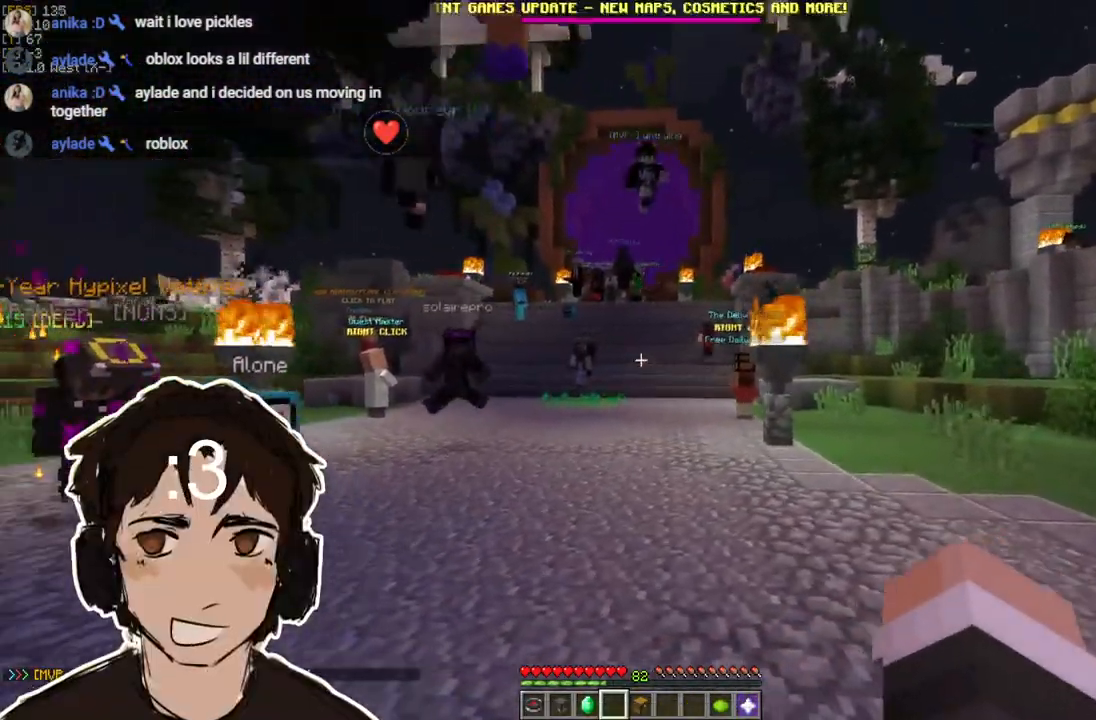
{"keys": ["d"], "mouse": [], "events": [[350, "d", "down"], [383, "a", "up"]]}
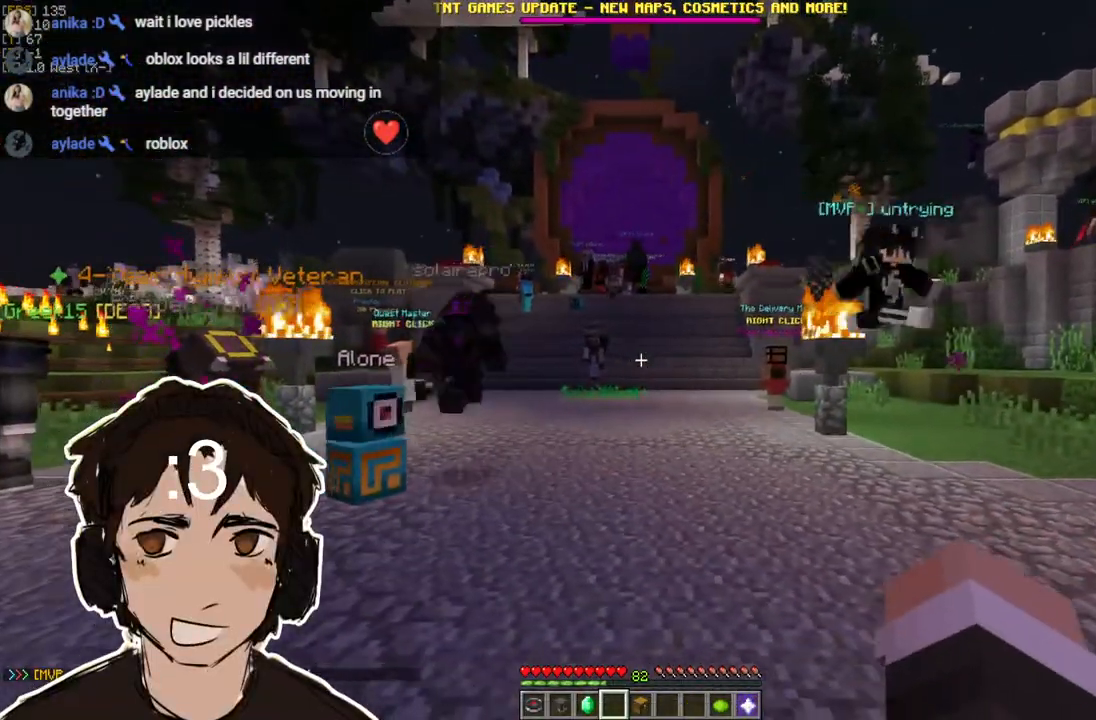
{"keys": [], "mouse": [], "events": [[183, "d", "up"]]}
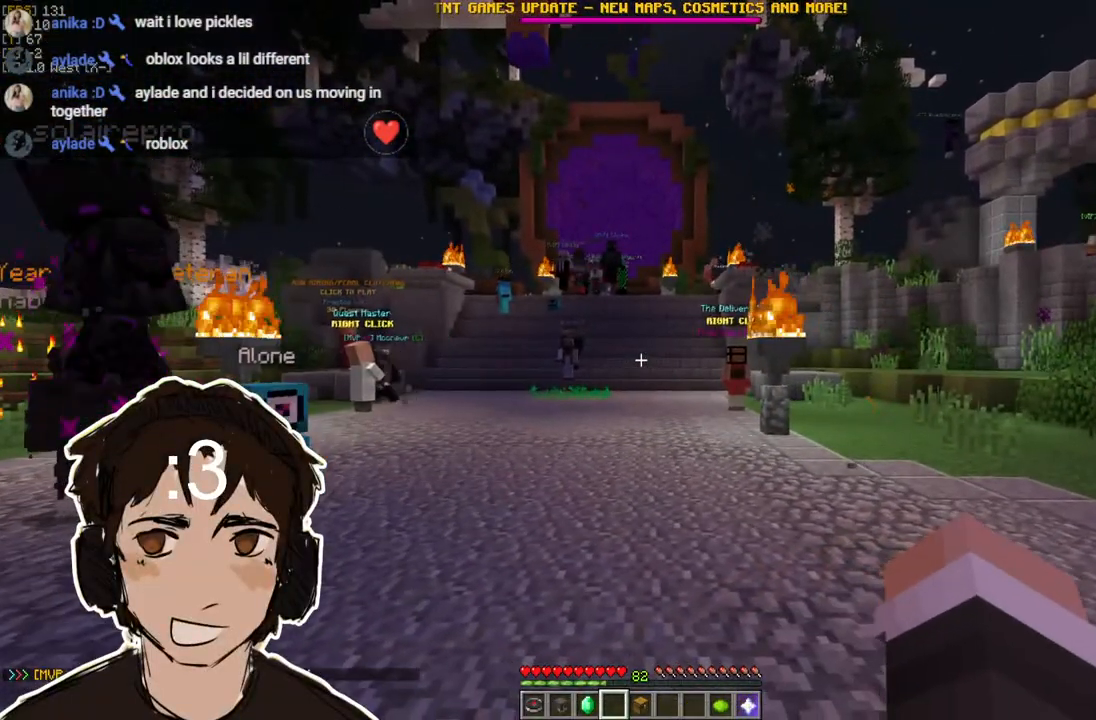
{"keys": [], "mouse": [], "events": []}
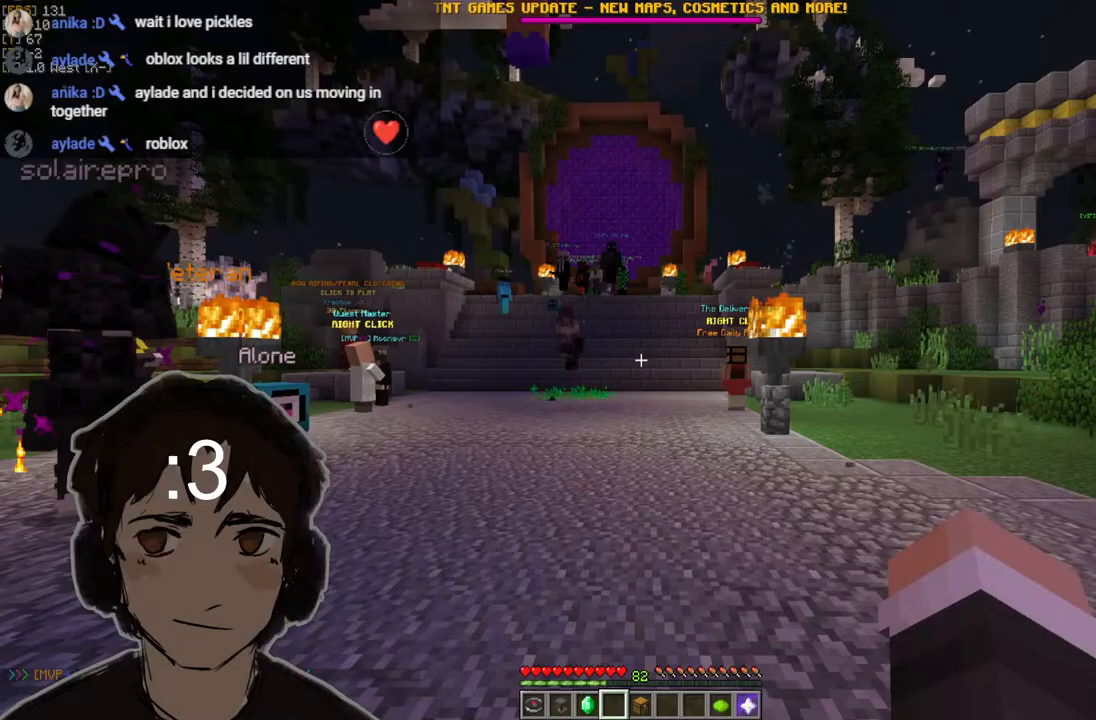
{"keys": [], "mouse": ["left", "right"], "events": [[200, "mouse_left", "down"], [217, "mouse_right", "down"]]}
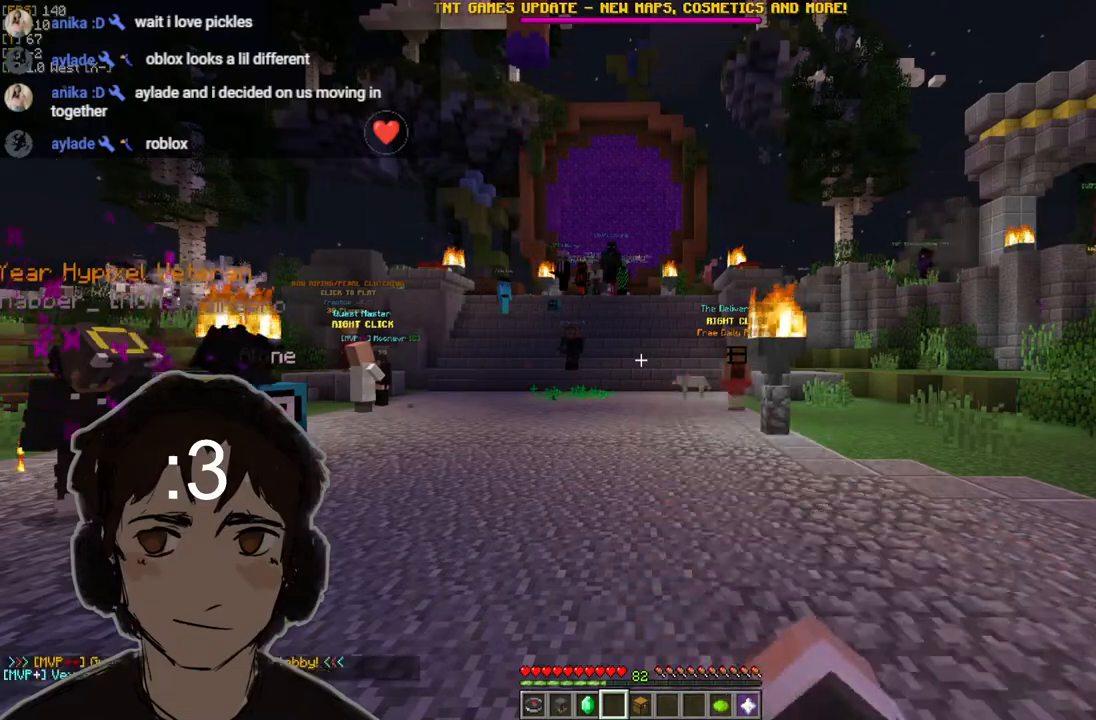
{"keys": [], "mouse": ["left", "right"], "events": []}
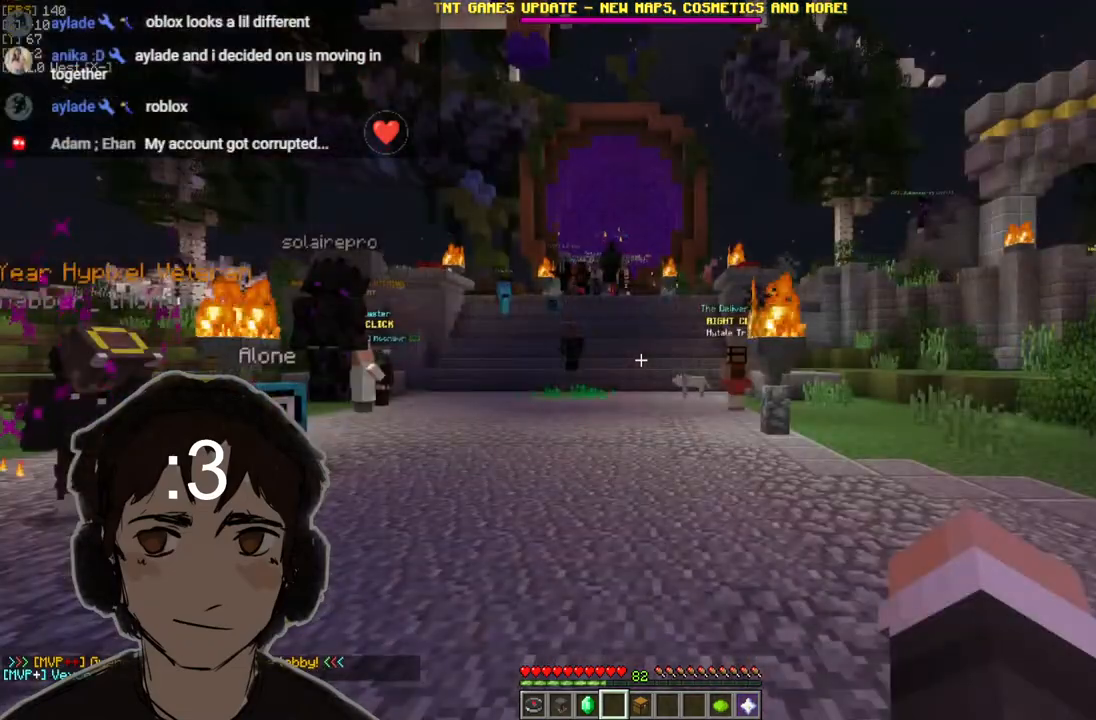
{"keys": [], "mouse": ["left", "right"], "events": []}
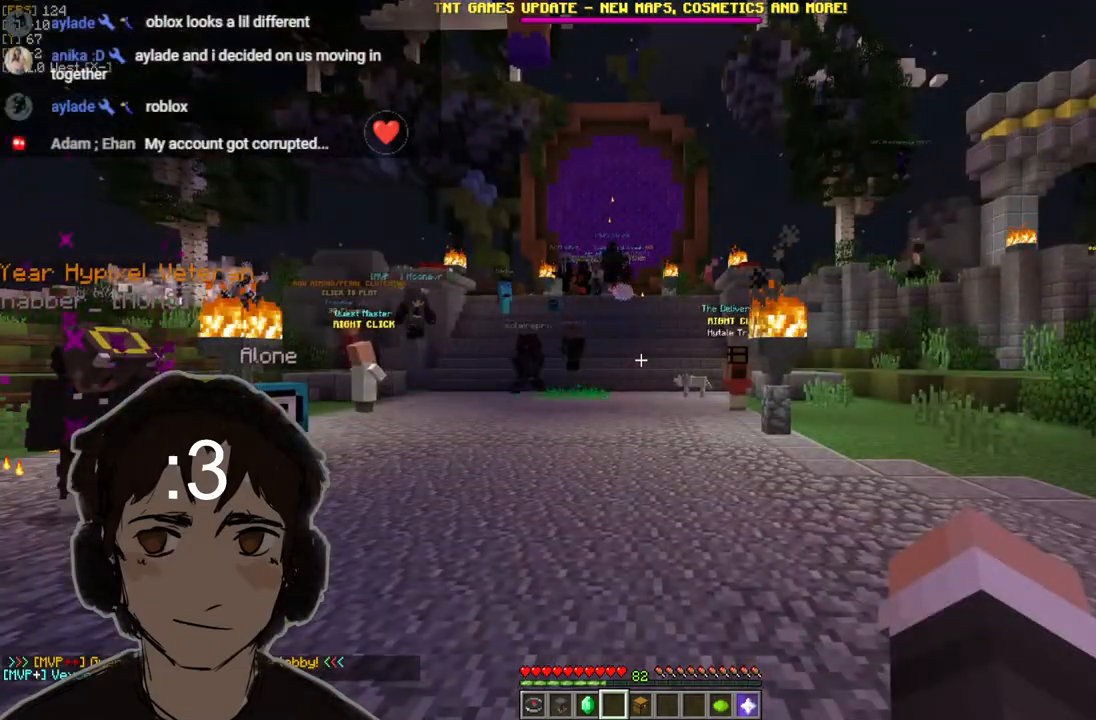
{"keys": [], "mouse": ["left", "right"], "events": []}
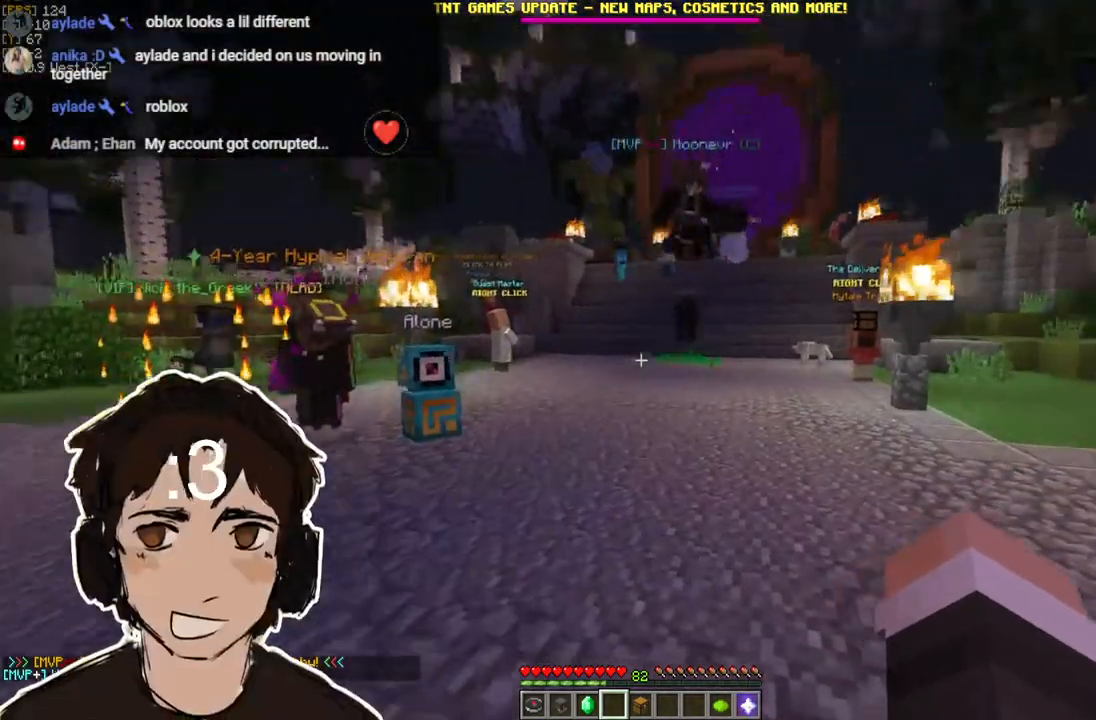
{"keys": [], "mouse": ["left", "right"], "events": []}
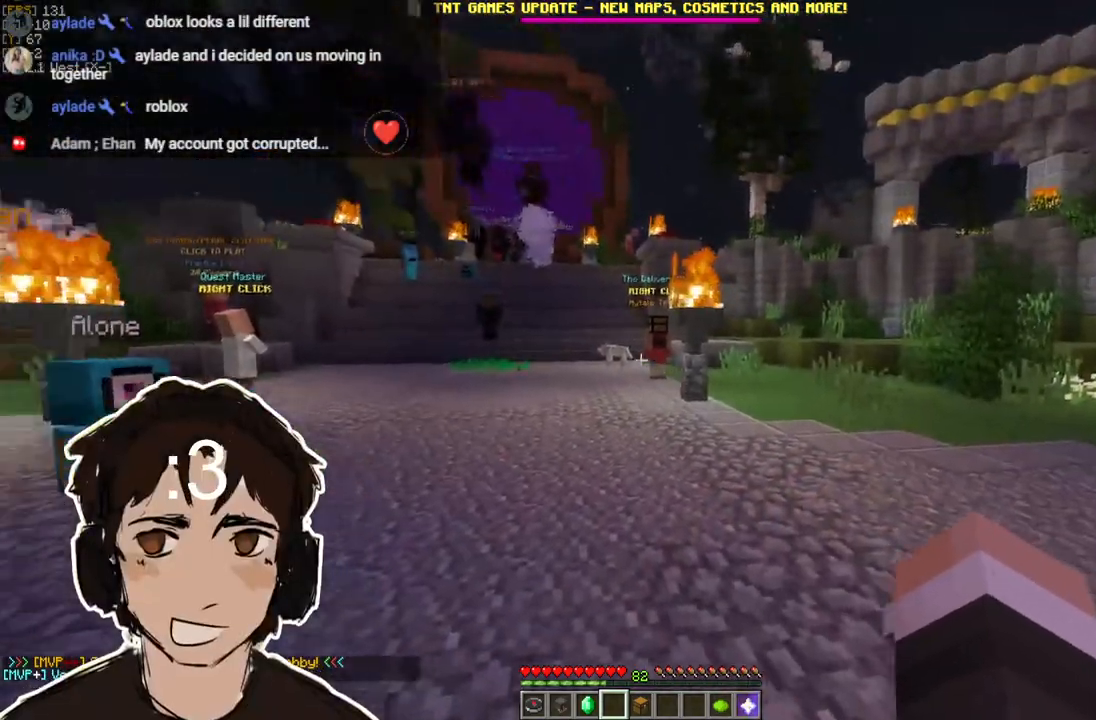
{"keys": [], "mouse": ["left", "right"], "events": []}
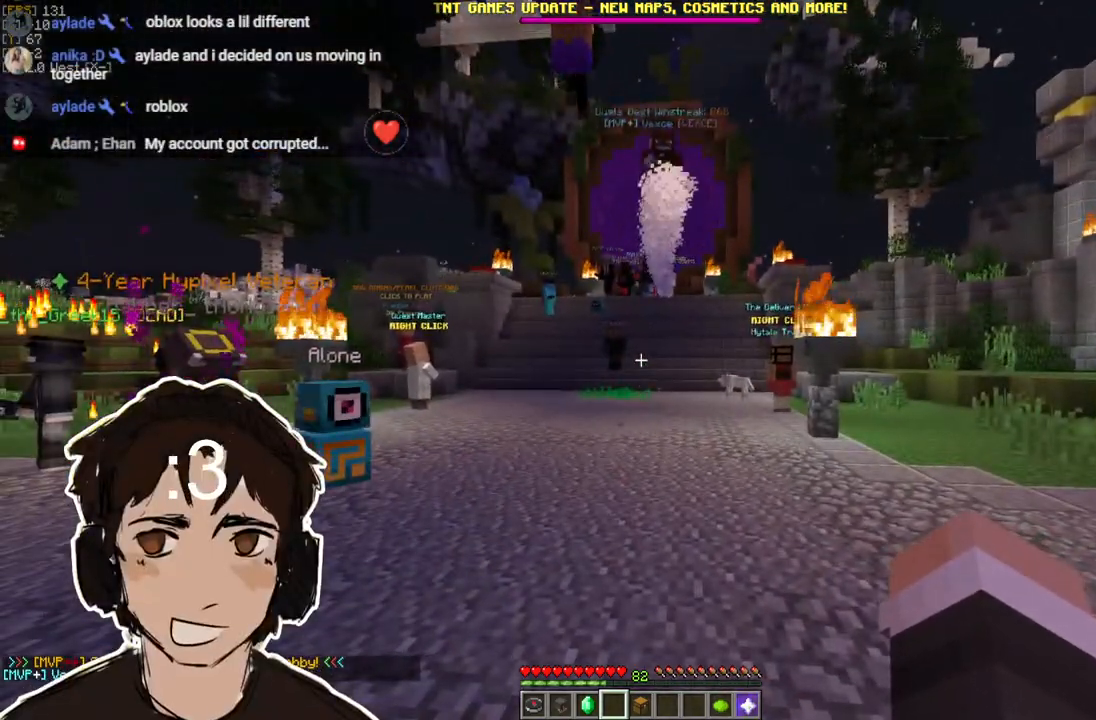
{"keys": [], "mouse": ["left", "right"], "events": []}
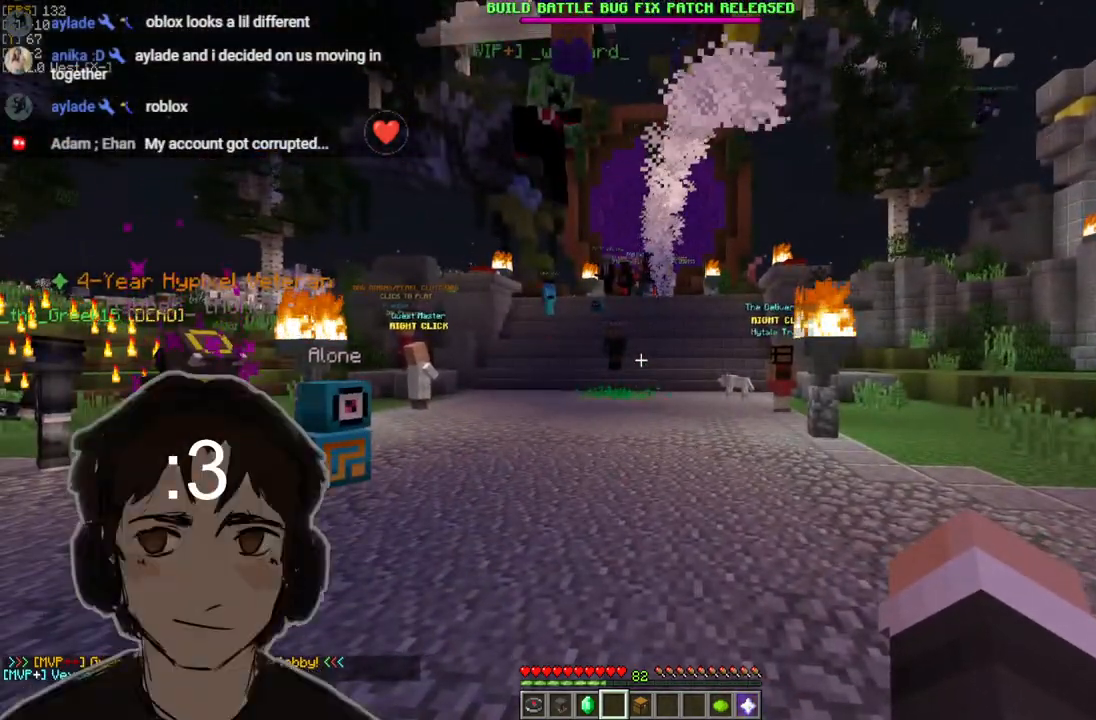
{"keys": [], "mouse": [], "events": [[233, "mouse_right", "up"], [317, "mouse_left", "up"]]}